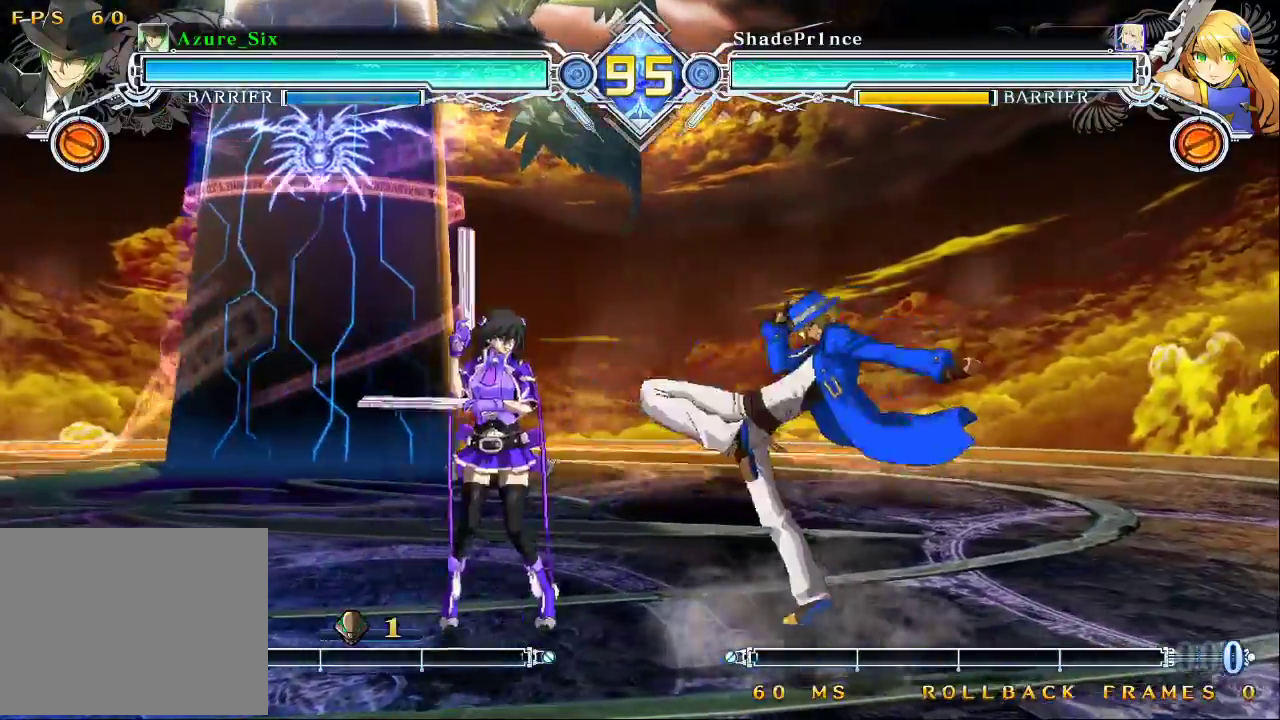
Gameplay with a controller (arcade stick); each line is a JSON object with the inputs held at the frame after it. "events" lists button and stick changes between this image and that frame as [ms after this image, input, new state], when the widget could be followed in between. Not read: L3 R3.
{"buttons": [], "left_stick": "right", "events": [[67, "TRIANGLE", "up"], [100, "SQUARE", "up"], [100, "left_stick", "up-right"], [467, "left_stick", "right"]]}
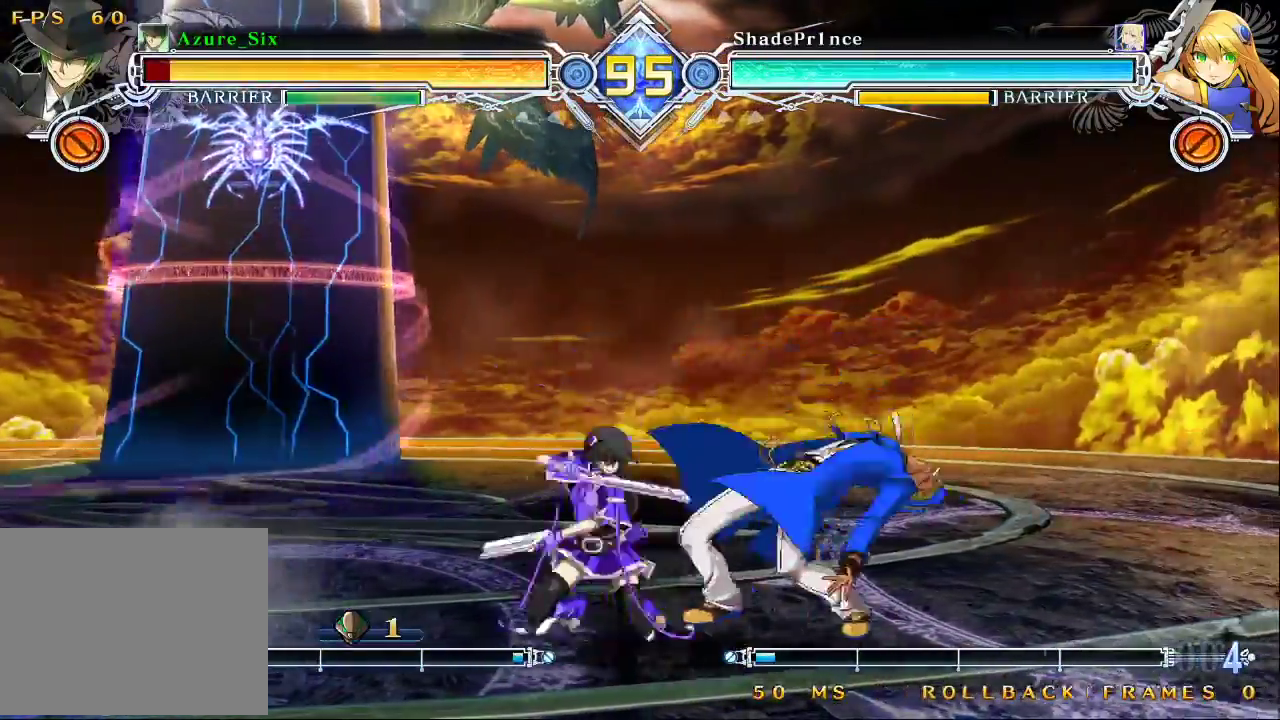
{"buttons": ["SQUARE", "TRIANGLE"], "left_stick": "down-right", "events": [[67, "TRIANGLE", "down"], [67, "left_stick", "down-right"], [100, "SQUARE", "down"]]}
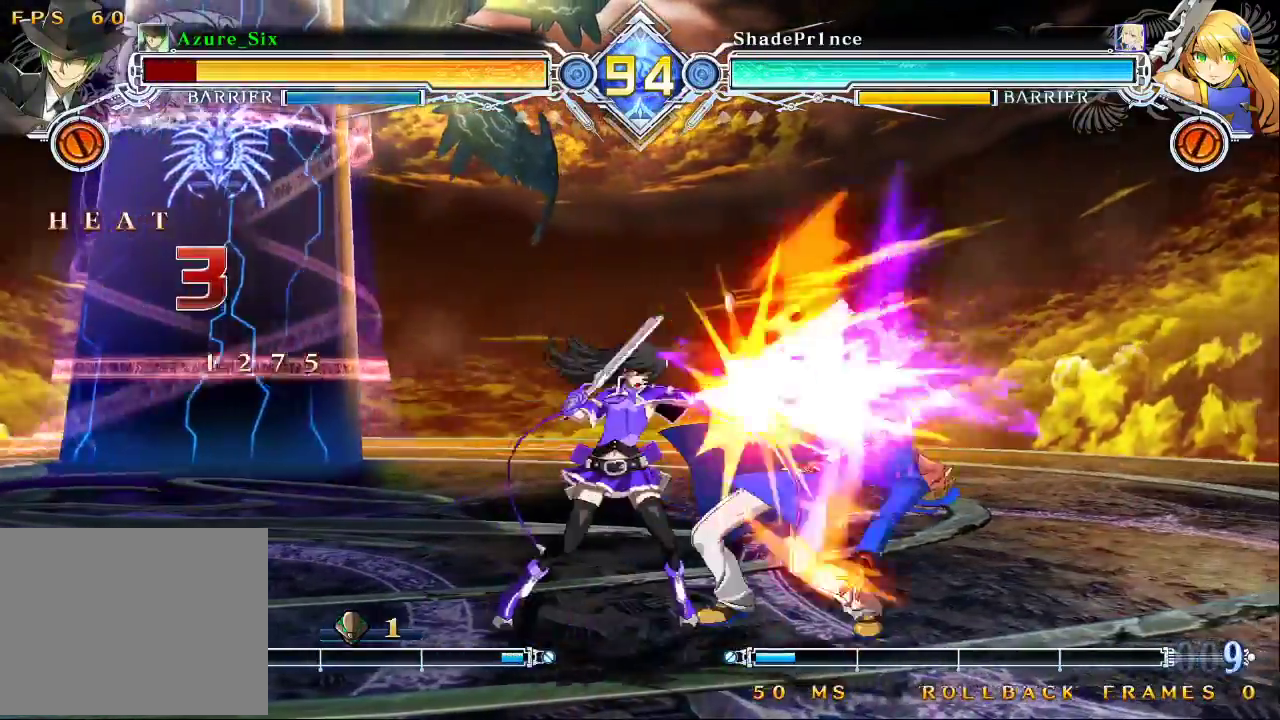
{"buttons": ["SQUARE", "TRIANGLE"], "left_stick": "down-right", "events": []}
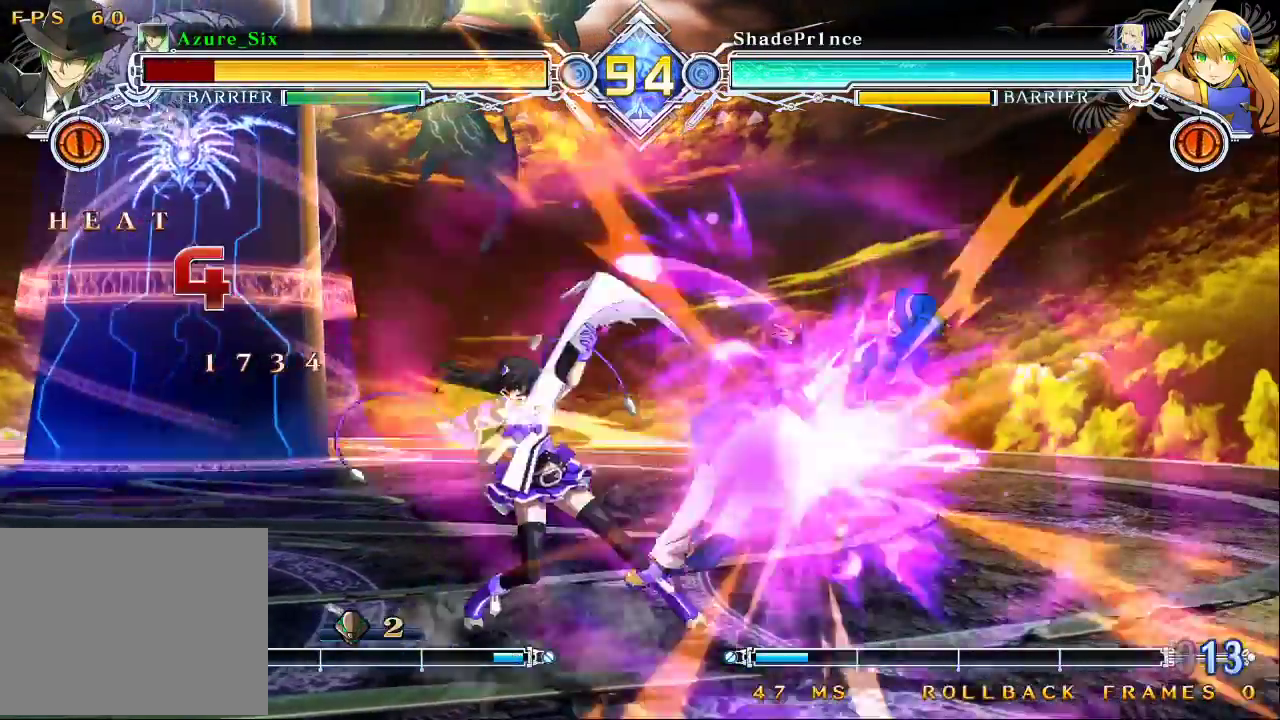
{"buttons": [], "left_stick": "center", "events": [[233, "SQUARE", "up"], [233, "TRIANGLE", "up"], [233, "left_stick", "center"], [333, "left_stick", "left"], [500, "left_stick", "center"]]}
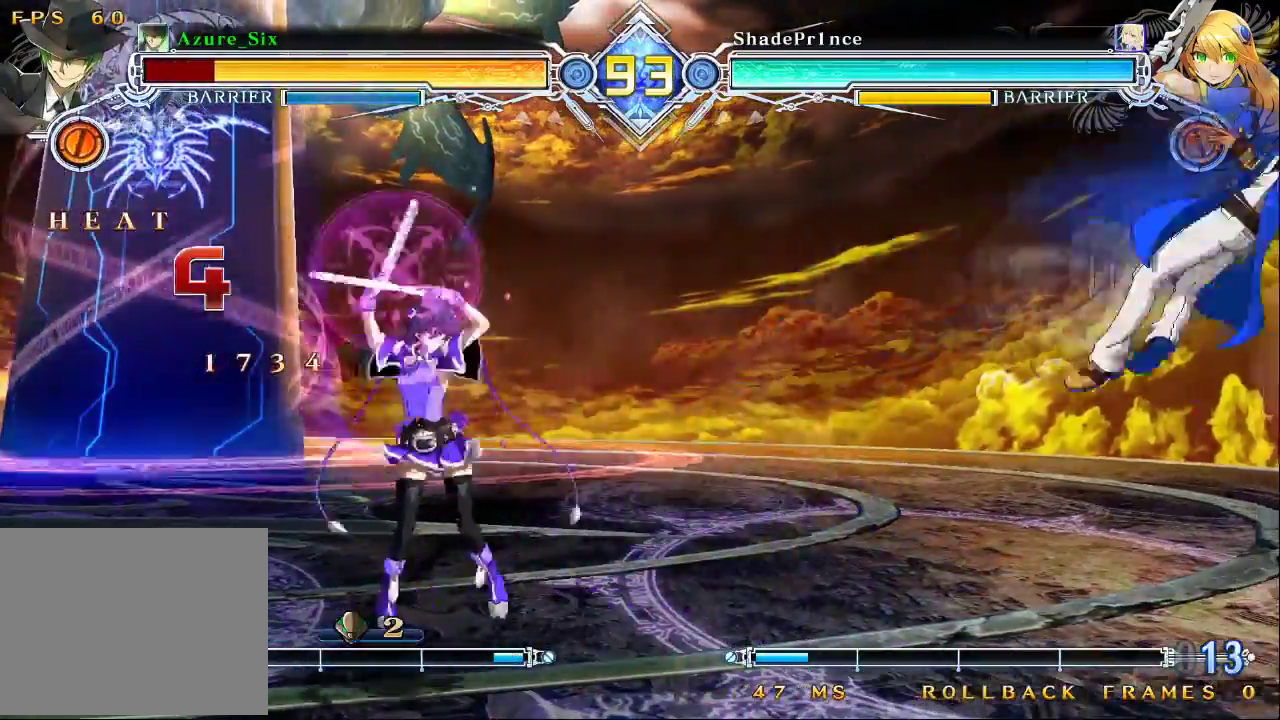
{"buttons": ["SQUARE"], "left_stick": "left", "events": [[133, "left_stick", "left"], [467, "SQUARE", "down"]]}
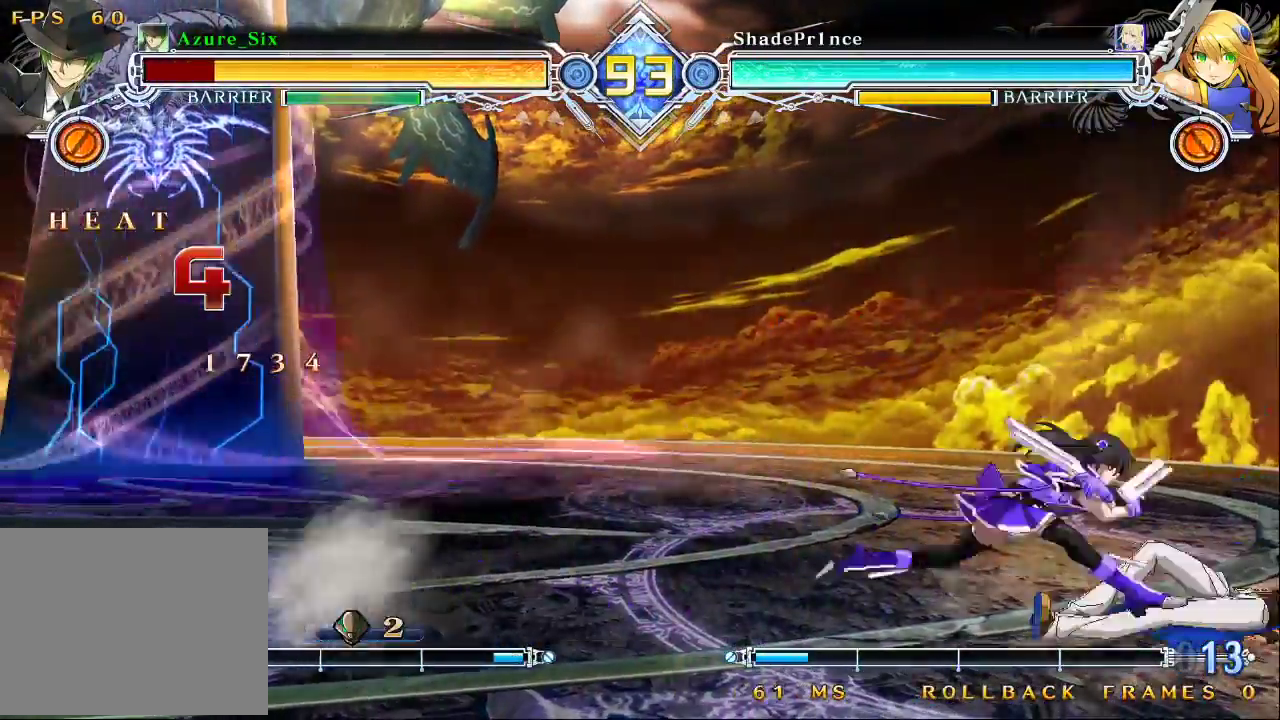
{"buttons": [], "left_stick": "down-left", "events": [[433, "SQUARE", "up"], [433, "left_stick", "down-left"]]}
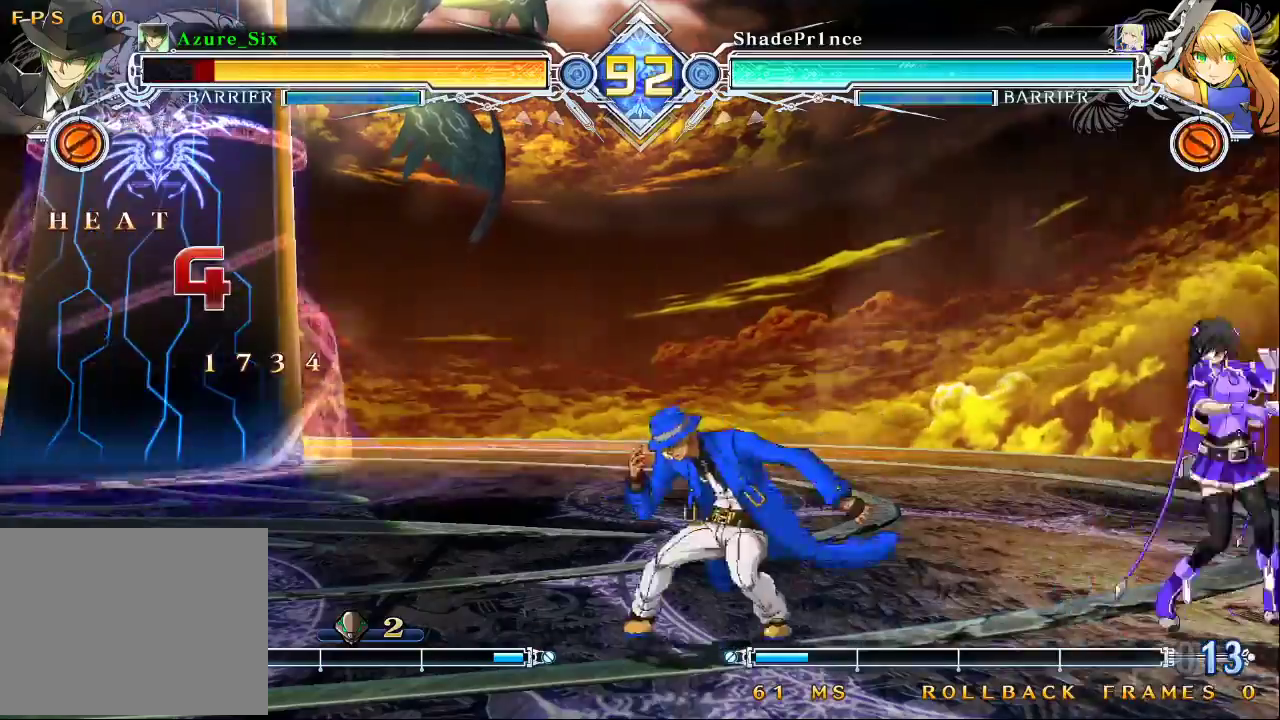
{"buttons": [], "left_stick": "center", "events": [[67, "left_stick", "up-left"], [200, "left_stick", "right"], [267, "CROSS", "down"], [400, "CROSS", "up"], [400, "left_stick", "center"]]}
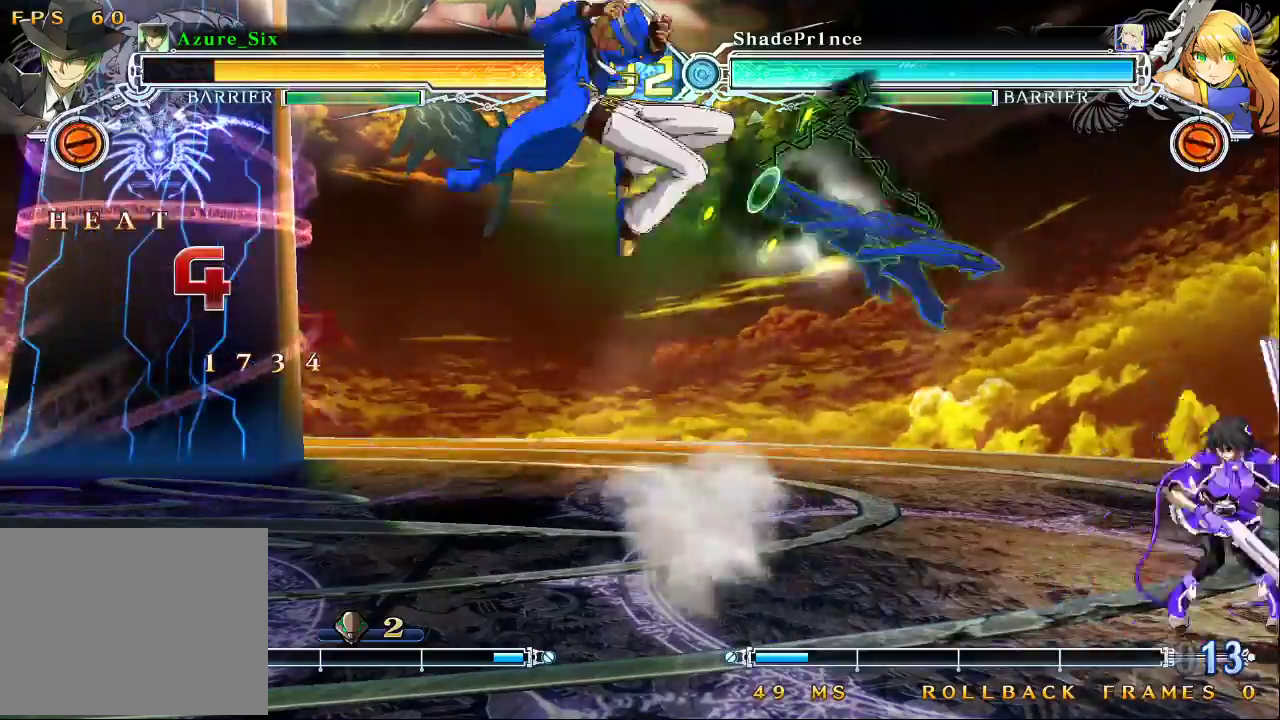
{"buttons": [], "left_stick": "center", "events": [[233, "CROSS", "down"], [333, "CROSS", "up"]]}
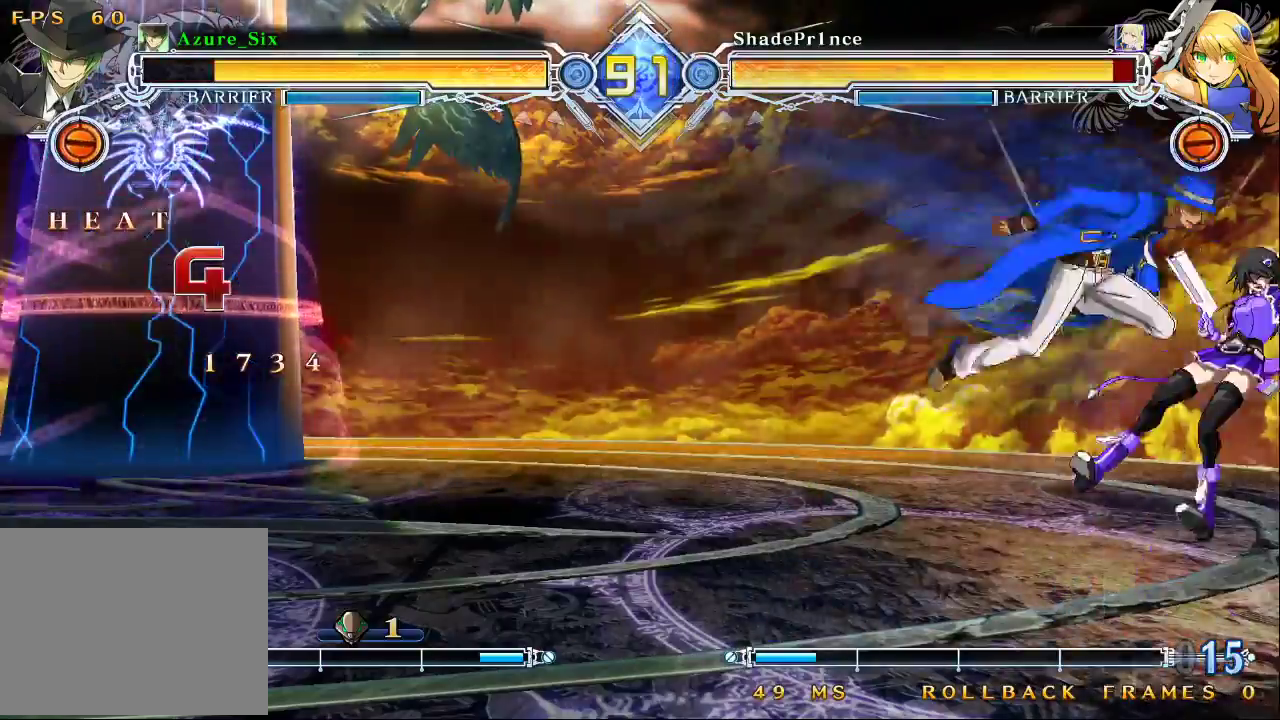
{"buttons": [], "left_stick": "down", "events": [[167, "R1", "down"], [300, "R1", "up"], [333, "left_stick", "down"]]}
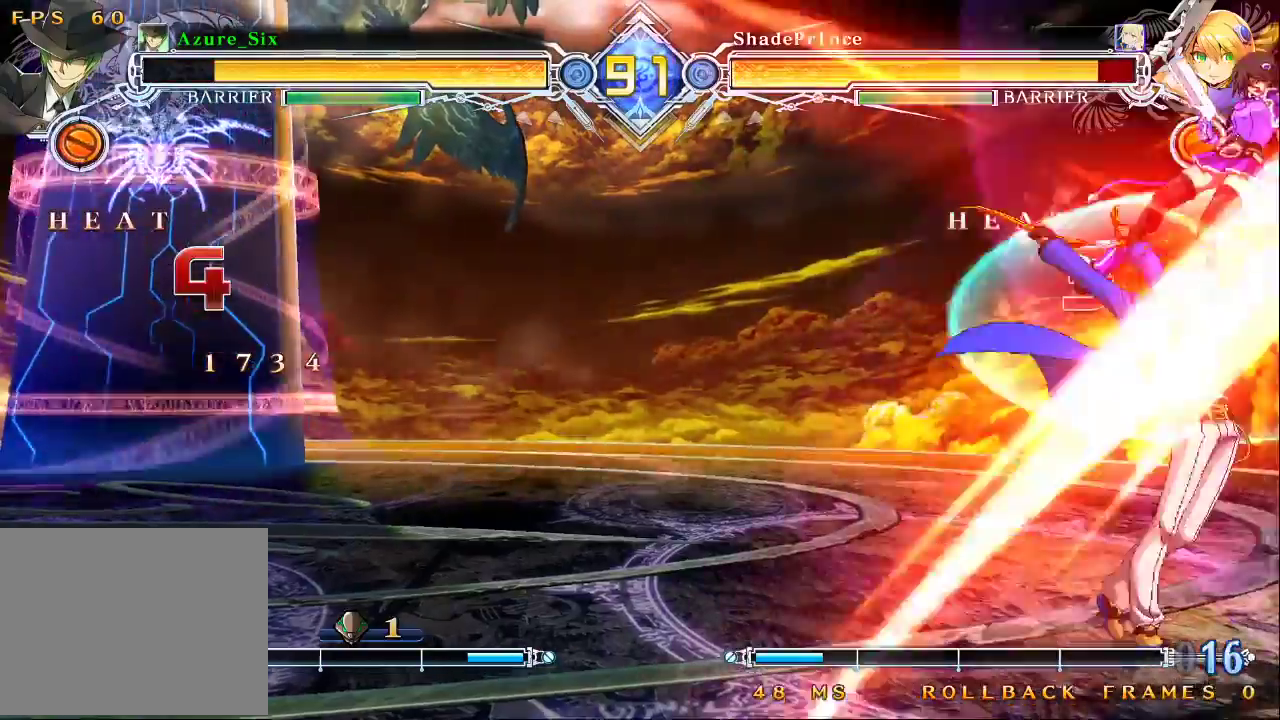
{"buttons": ["CROSS"], "left_stick": "center", "events": [[67, "CROSS", "down"], [200, "CROSS", "up"], [200, "left_stick", "center"], [267, "left_stick", "down"], [367, "left_stick", "left"], [400, "CROSS", "down"], [467, "left_stick", "center"]]}
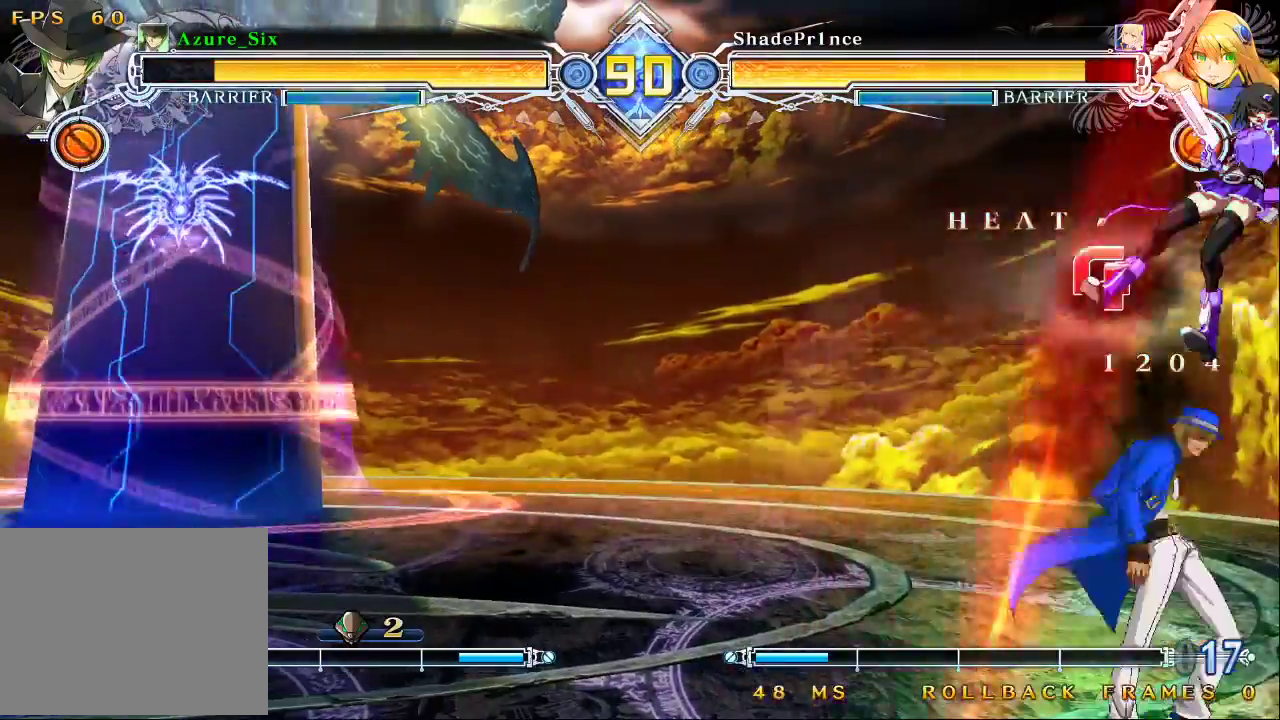
{"buttons": ["TRIANGLE"], "left_stick": "center", "events": [[33, "CROSS", "up"], [100, "left_stick", "right"], [167, "left_stick", "center"], [233, "left_stick", "right"], [333, "TRIANGLE", "down"], [367, "left_stick", "center"]]}
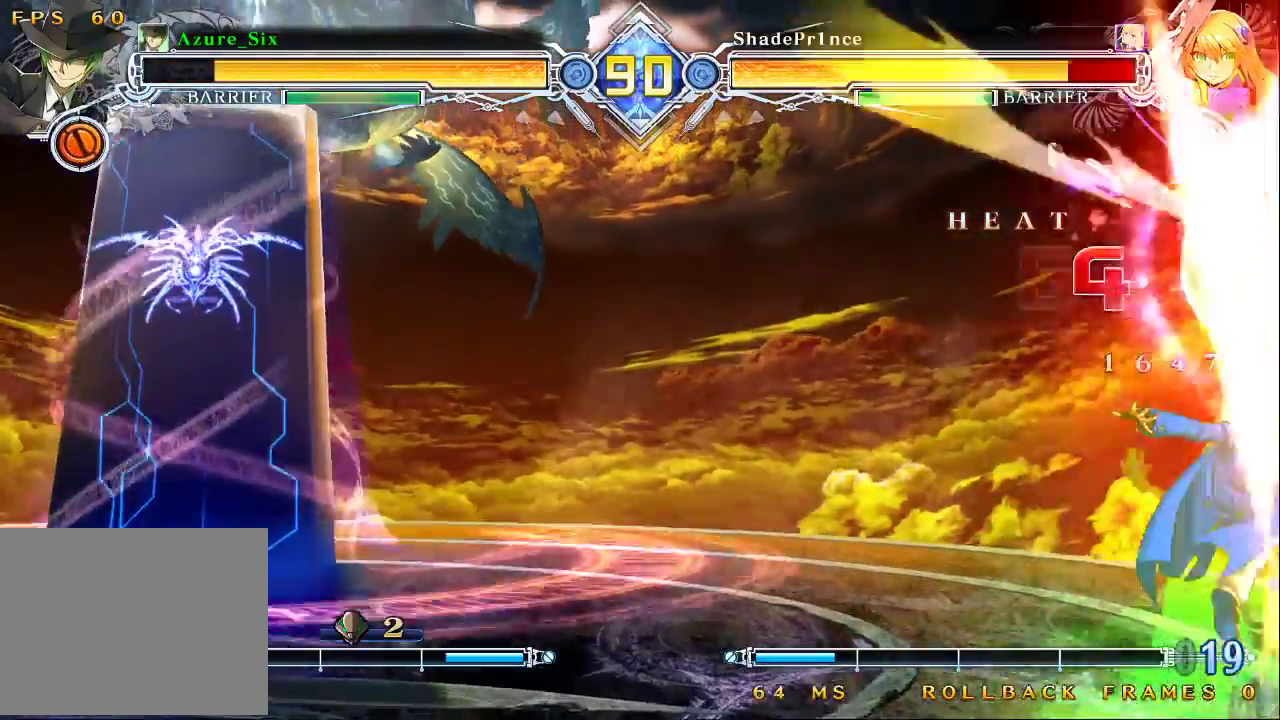
{"buttons": [], "left_stick": "center", "events": [[133, "SQUARE", "down"], [133, "TRIANGLE", "up"], [233, "SQUARE", "up"]]}
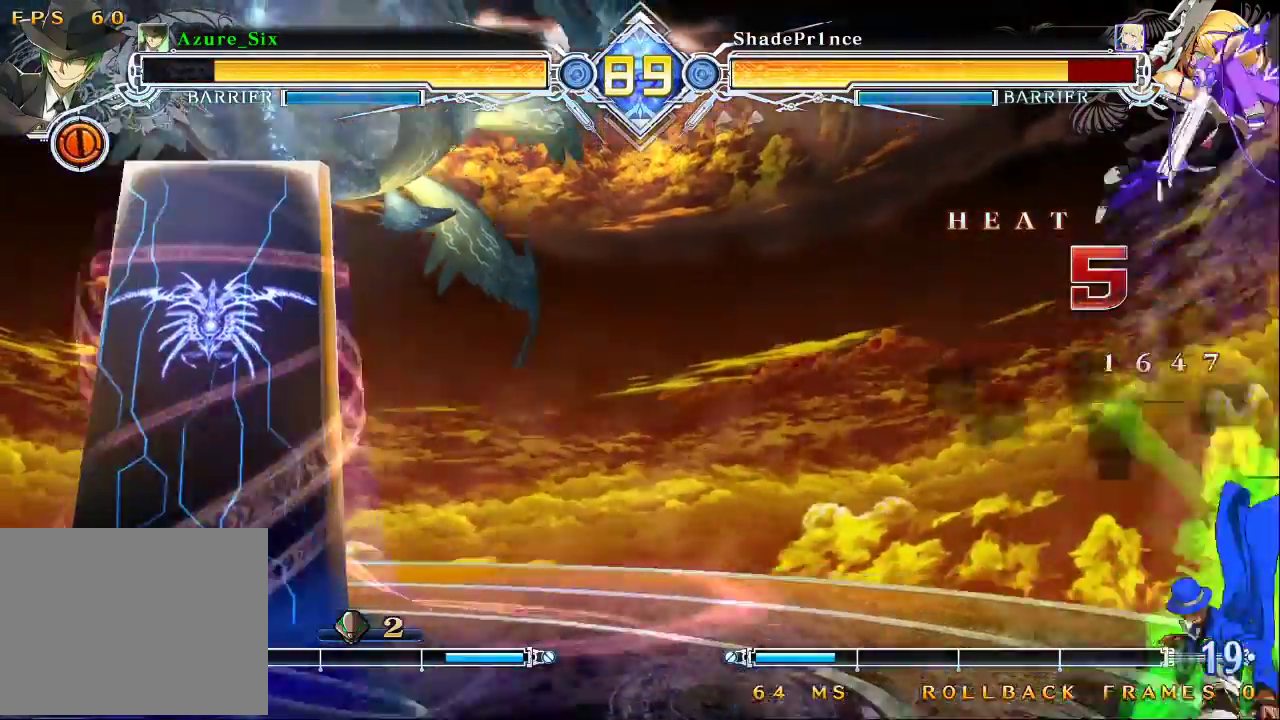
{"buttons": [], "left_stick": "center", "events": [[133, "left_stick", "right"], [300, "left_stick", "down-right"], [333, "CROSS", "down"], [467, "CROSS", "up"], [467, "left_stick", "center"]]}
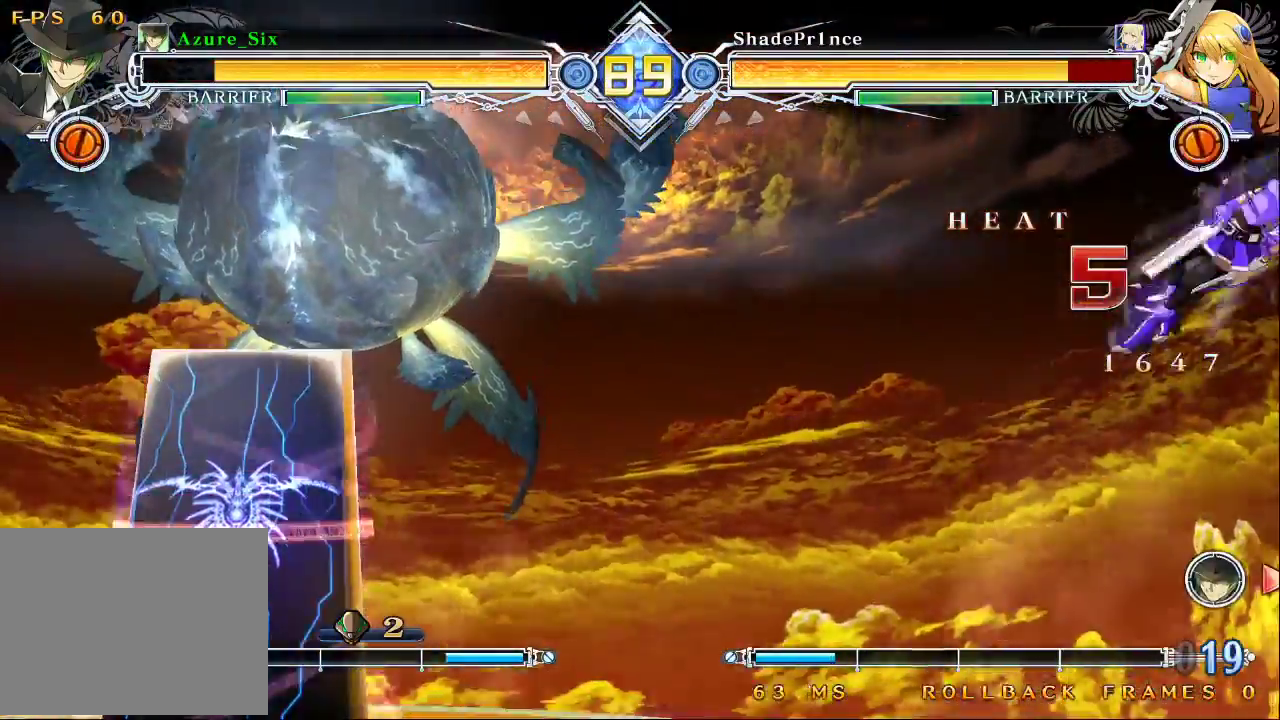
{"buttons": [], "left_stick": "center", "events": [[367, "CROSS", "down"], [500, "CROSS", "up"]]}
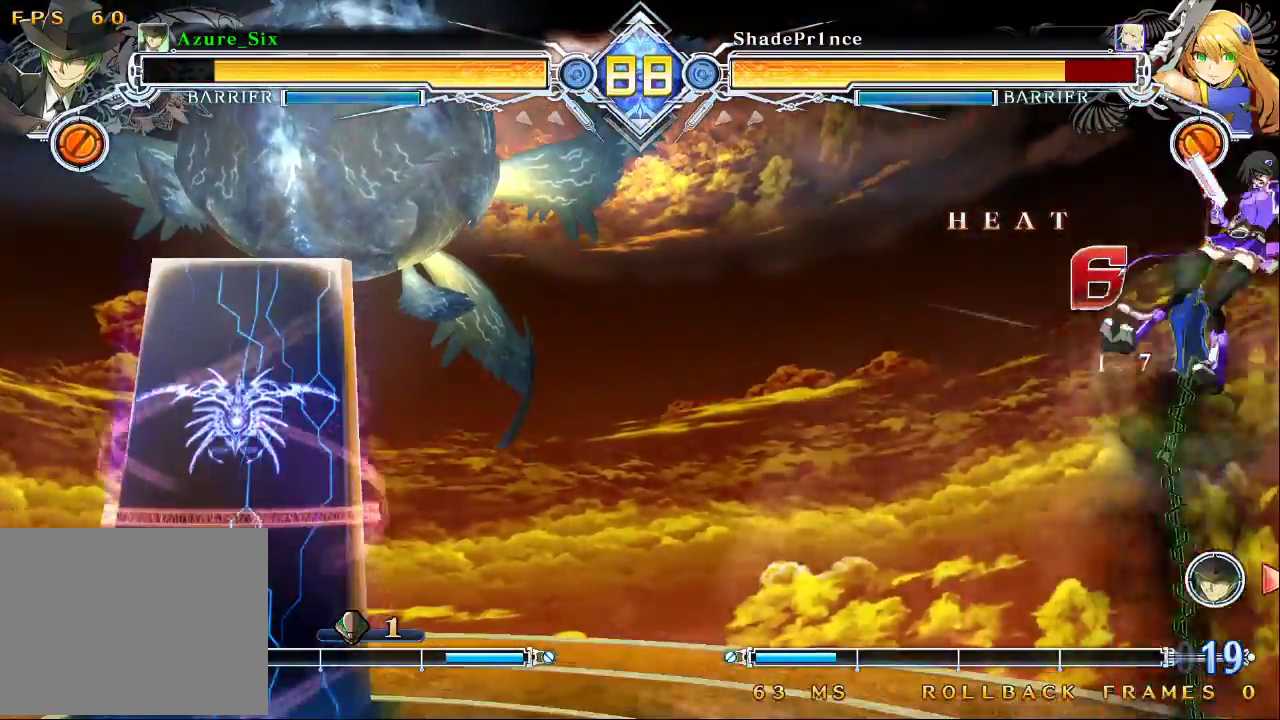
{"buttons": [], "left_stick": "center", "events": [[133, "R1", "down"], [233, "R1", "up"], [267, "R1", "down"], [367, "R1", "up"]]}
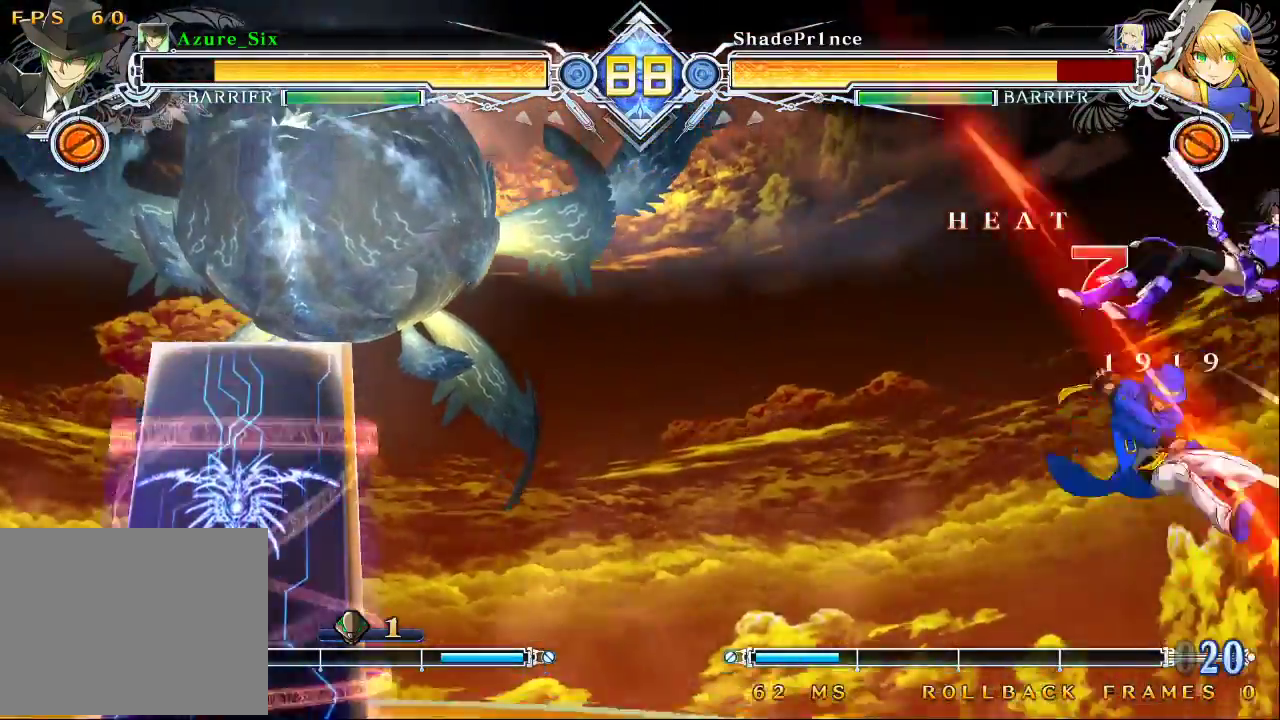
{"buttons": [], "left_stick": "center", "events": [[33, "left_stick", "up-right"], [133, "R1", "down"], [167, "left_stick", "center"], [200, "R1", "up"], [267, "R1", "down"], [333, "R1", "up"]]}
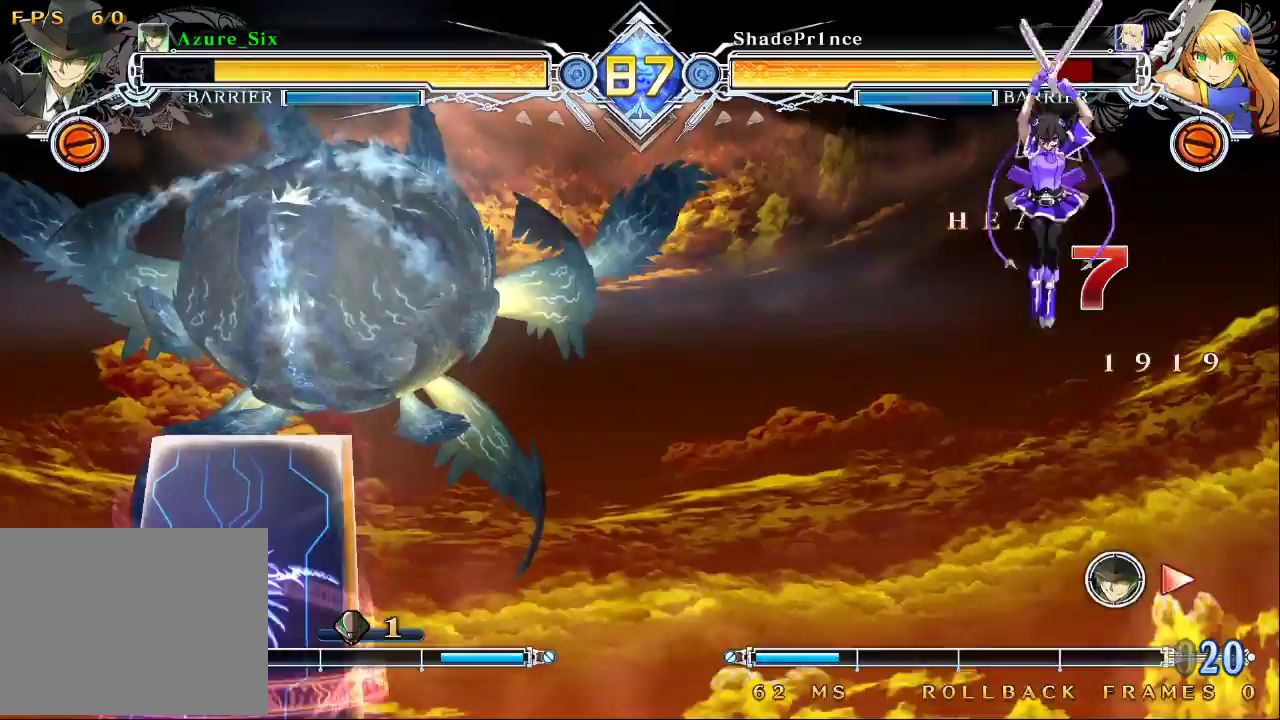
{"buttons": ["CROSS"], "left_stick": "center", "events": [[333, "left_stick", "down"], [467, "CROSS", "down"], [467, "left_stick", "center"]]}
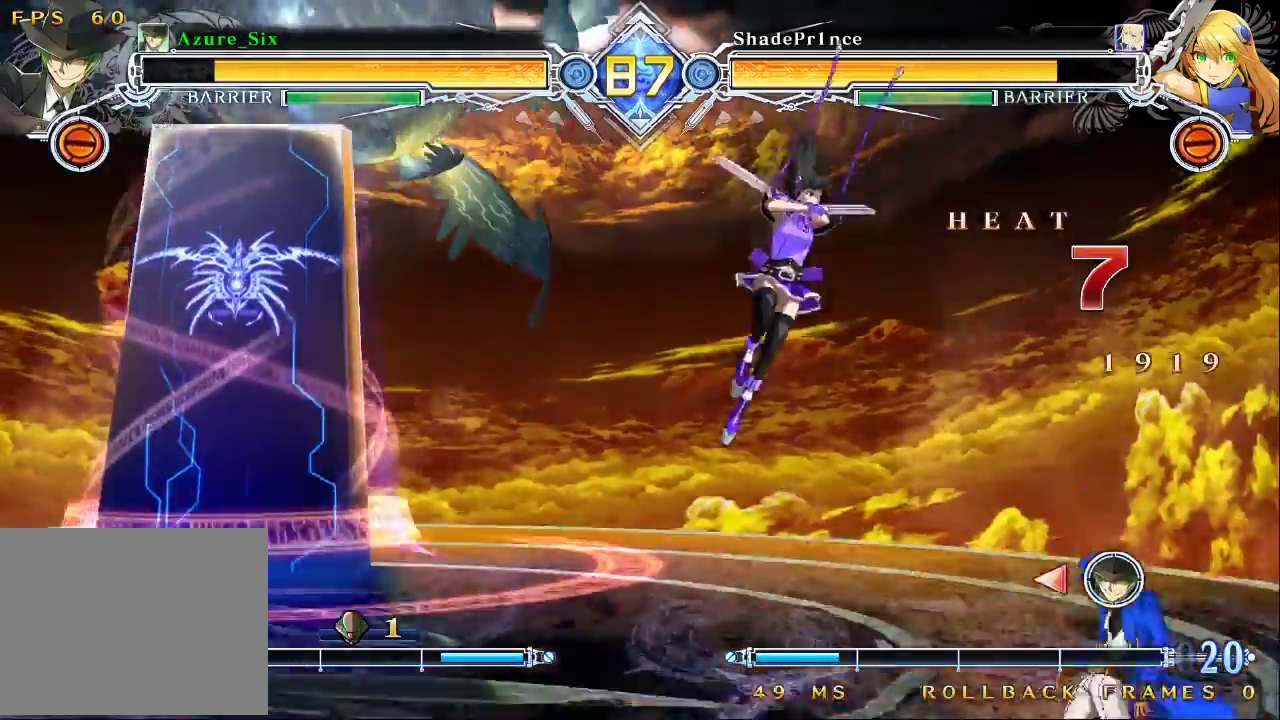
{"buttons": [], "left_stick": "center", "events": [[33, "CROSS", "up"], [233, "SQUARE", "down"], [300, "SQUARE", "up"], [400, "SQUARE", "down"], [500, "SQUARE", "up"]]}
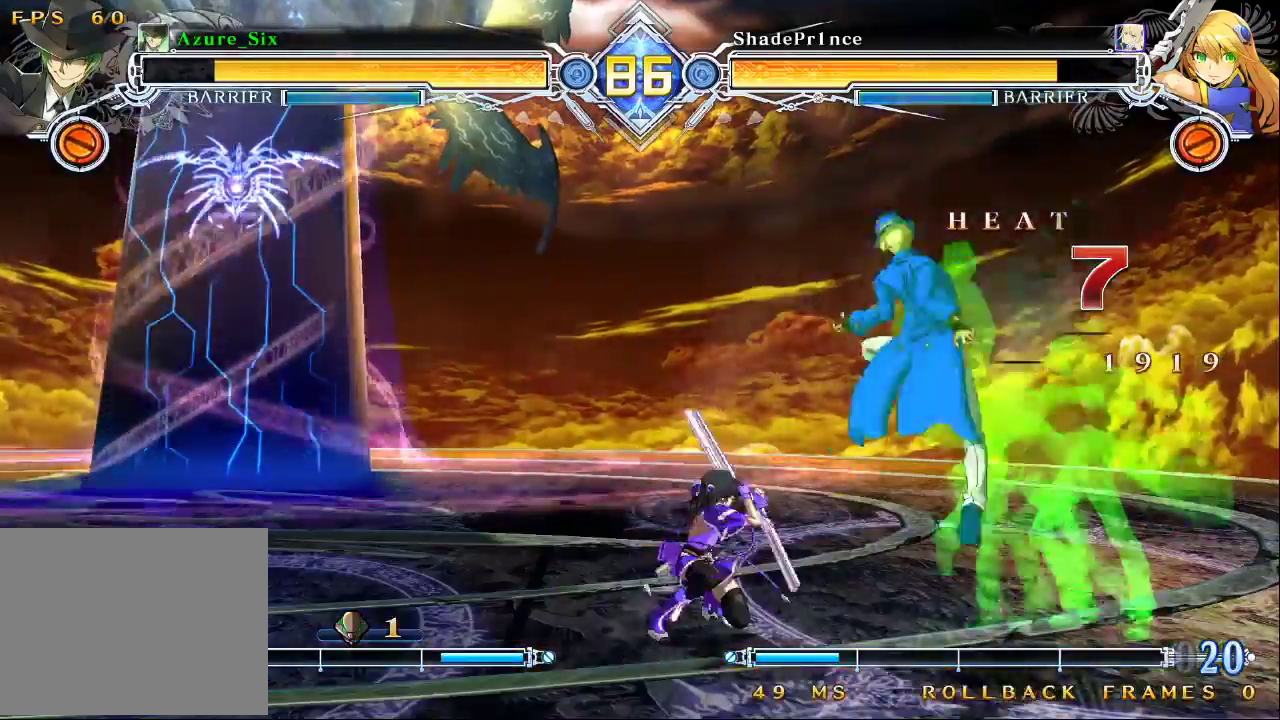
{"buttons": [], "left_stick": "center", "events": []}
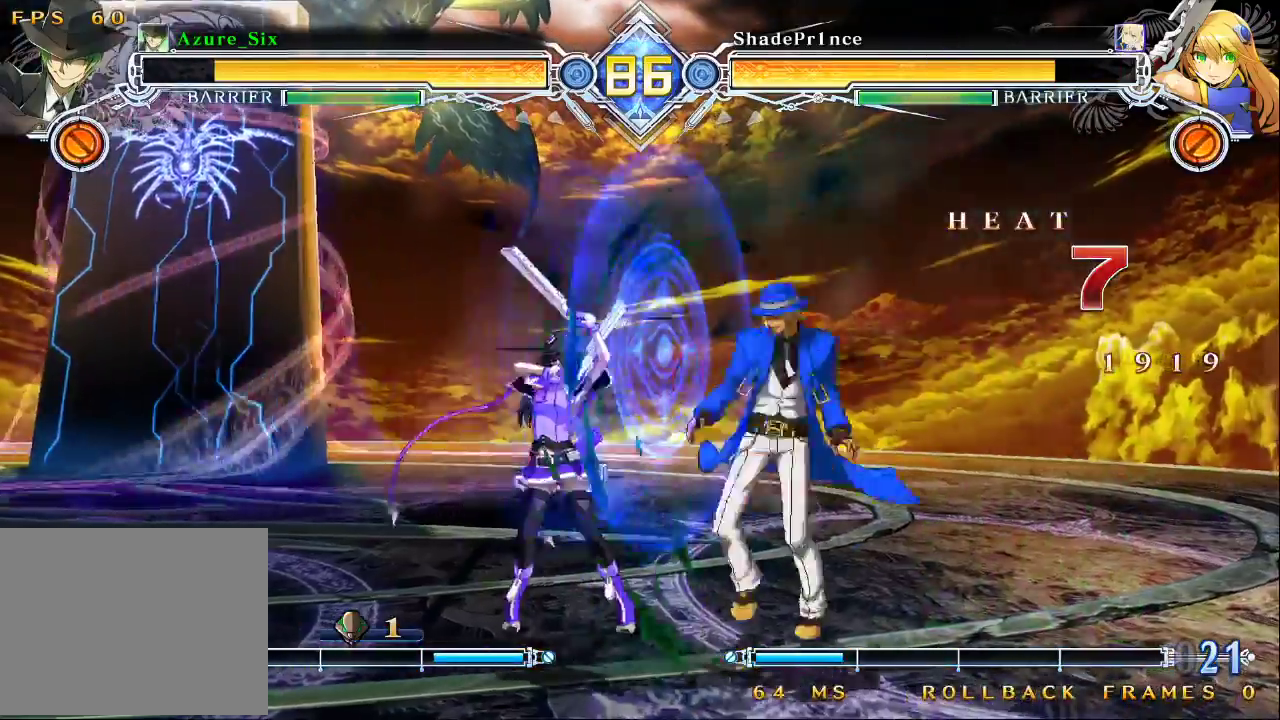
{"buttons": [], "left_stick": "down-right", "events": [[33, "left_stick", "left"], [167, "TRIANGLE", "down"], [200, "left_stick", "center"], [267, "TRIANGLE", "up"], [333, "left_stick", "down"], [433, "left_stick", "down-right"]]}
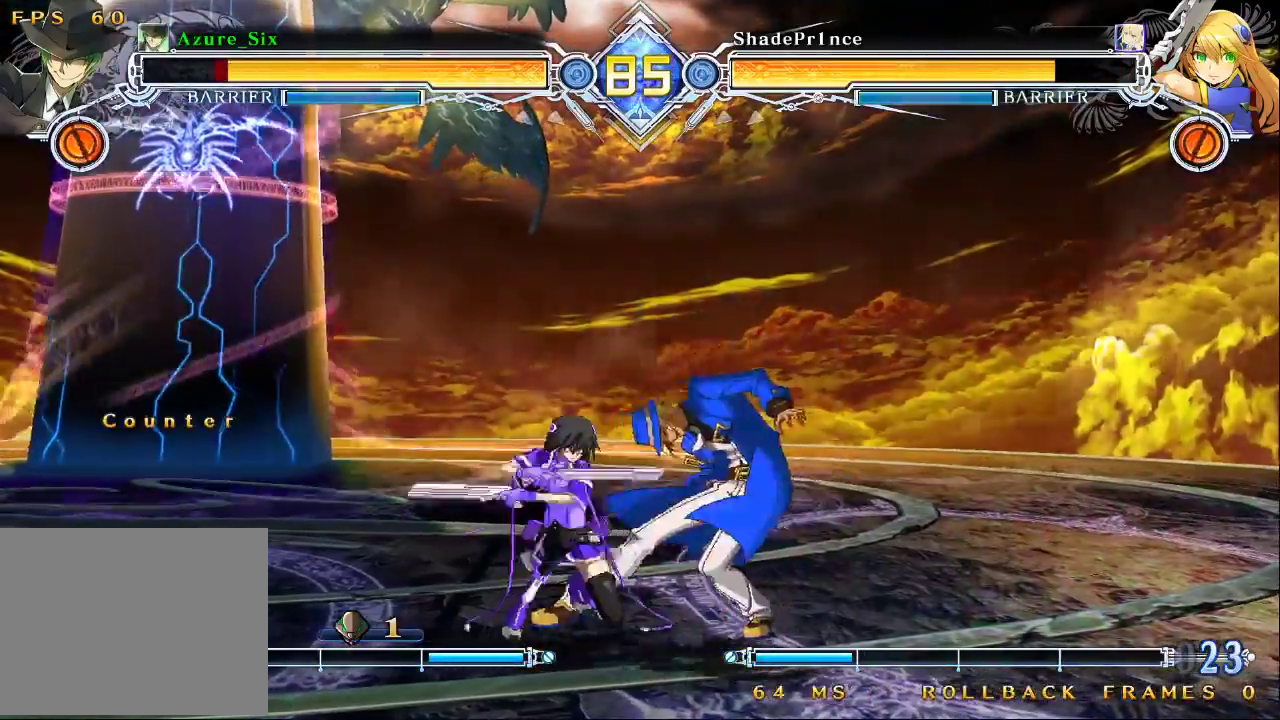
{"buttons": ["SQUARE", "TRIANGLE"], "left_stick": "down-right", "events": [[167, "SQUARE", "down"], [167, "TRIANGLE", "down"]]}
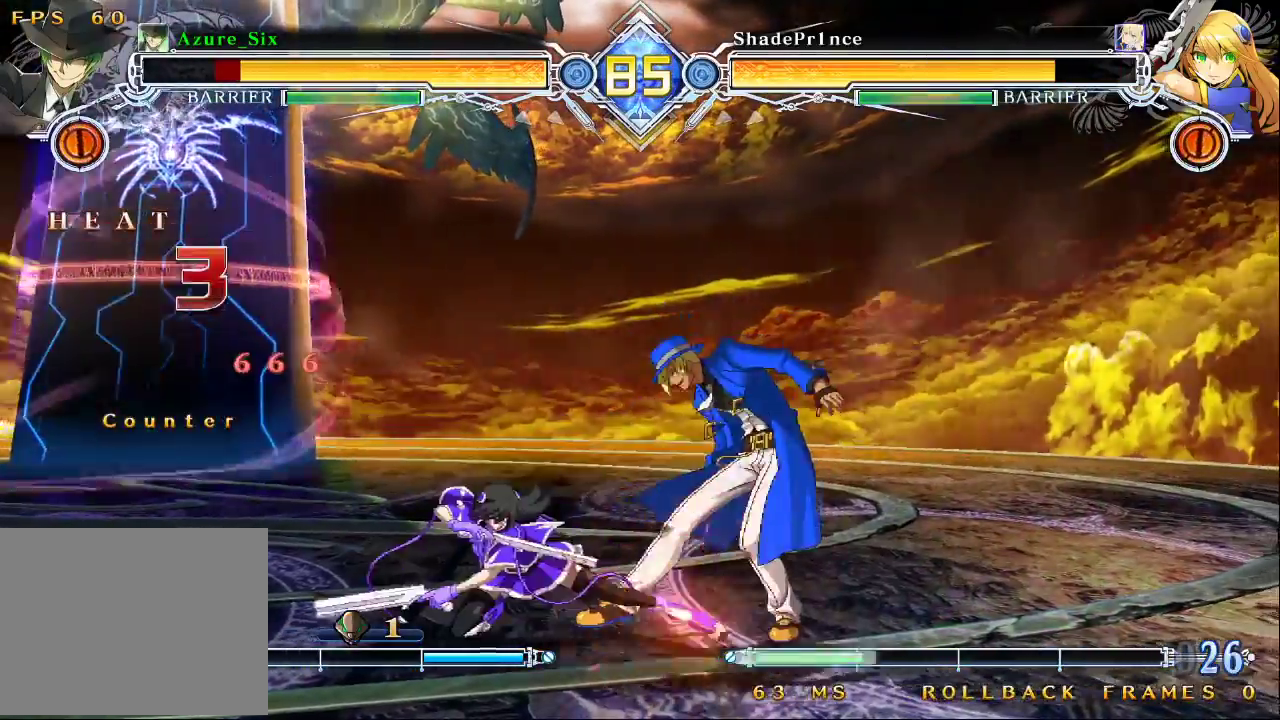
{"buttons": ["SQUARE", "TRIANGLE"], "left_stick": "down-right", "events": []}
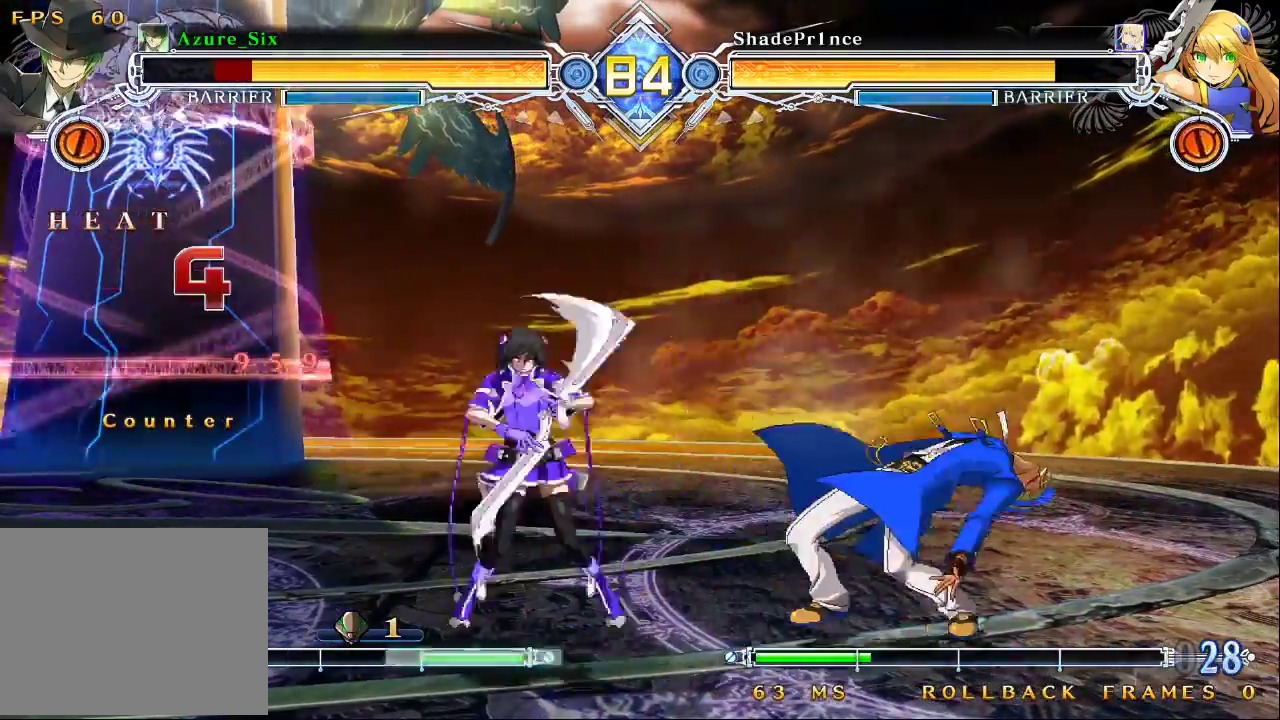
{"buttons": ["SQUARE", "TRIANGLE"], "left_stick": "down-right", "events": []}
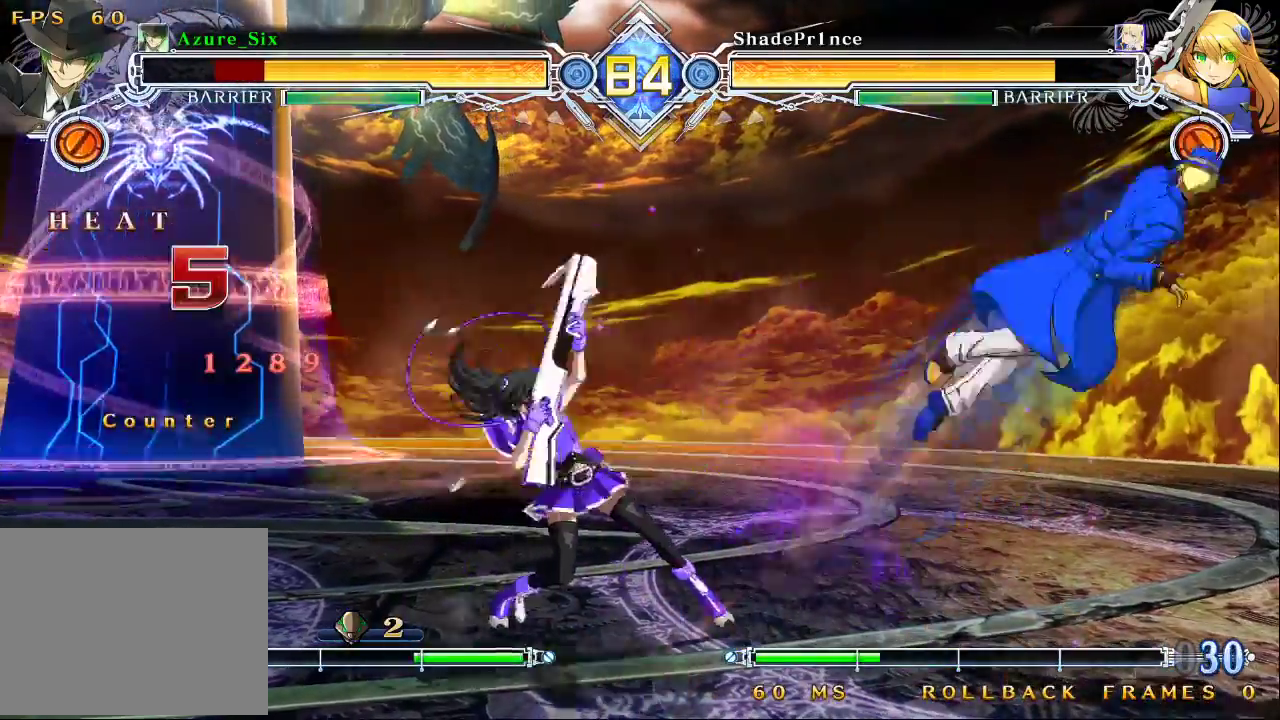
{"buttons": [], "left_stick": "center", "events": [[33, "left_stick", "center"], [133, "SQUARE", "up"], [200, "TRIANGLE", "up"]]}
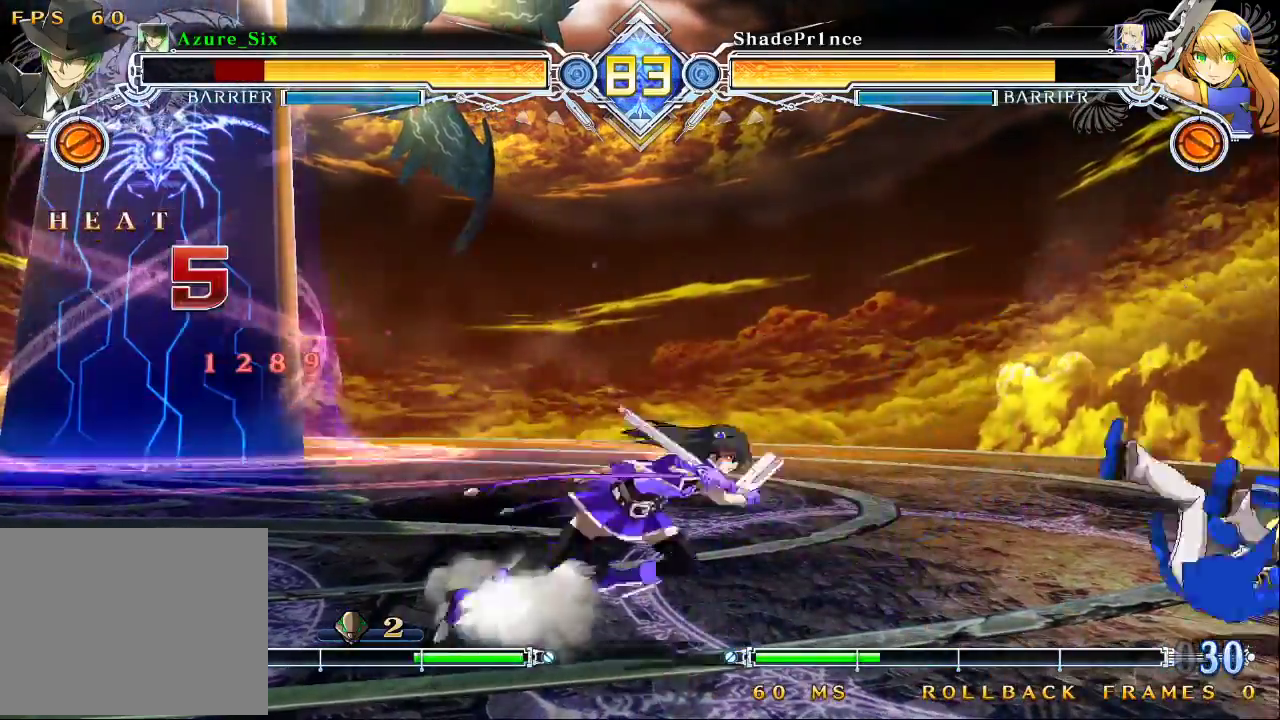
{"buttons": ["SQUARE"], "left_stick": "left", "events": [[200, "left_stick", "left"], [300, "SQUARE", "down"]]}
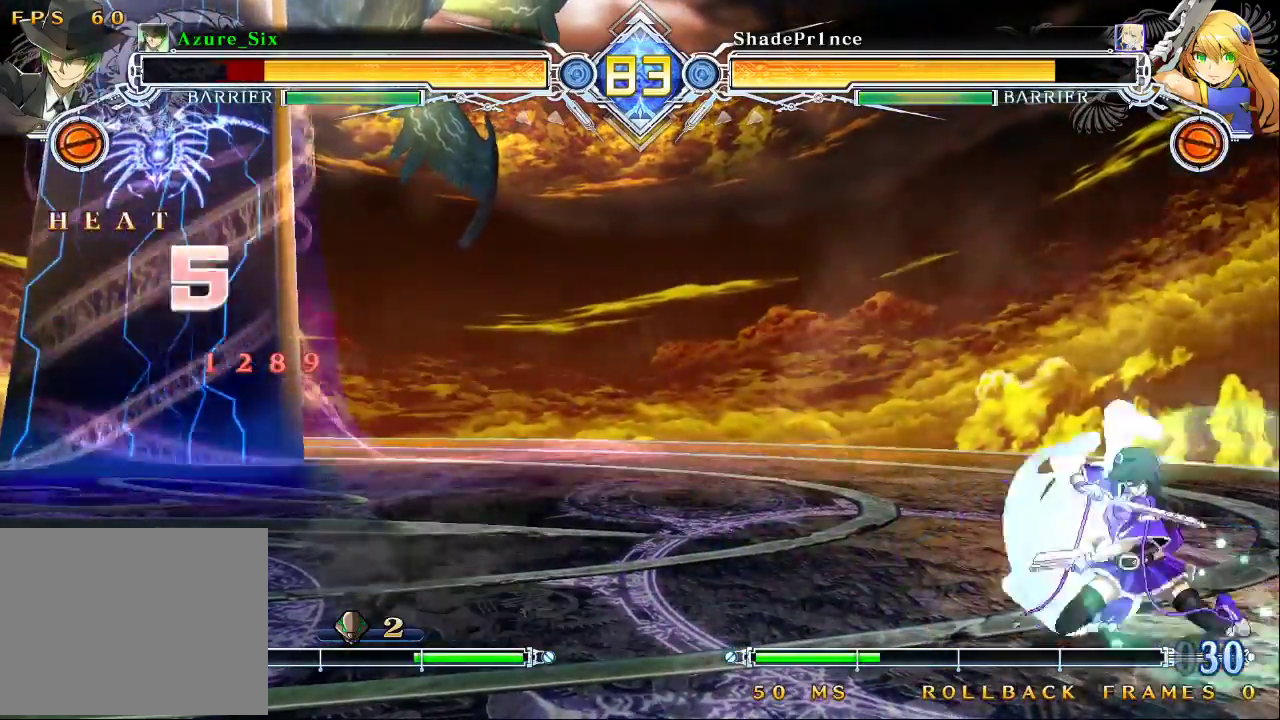
{"buttons": [], "left_stick": "up-left"}
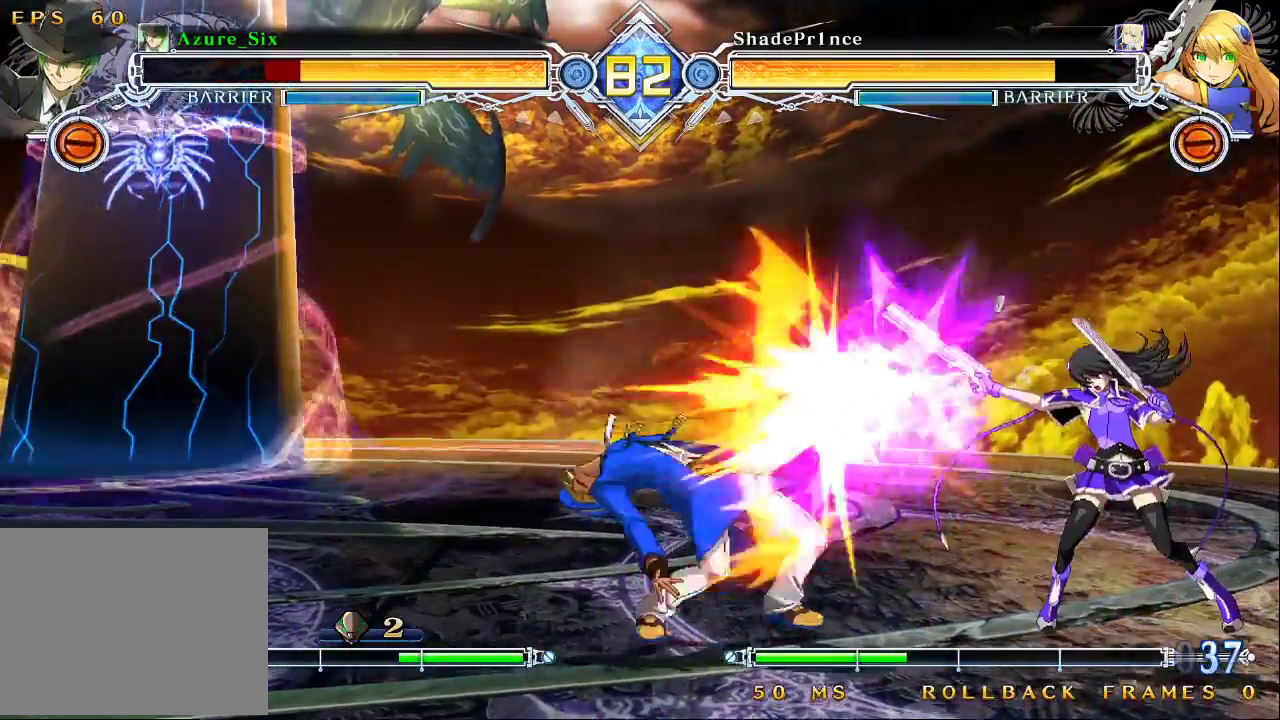
{"buttons": [], "left_stick": "up-left", "events": [[33, "left_stick", "right"], [100, "CROSS", "down"], [233, "CROSS", "up"], [233, "left_stick", "center"], [300, "left_stick", "left"], [433, "left_stick", "up-left"]]}